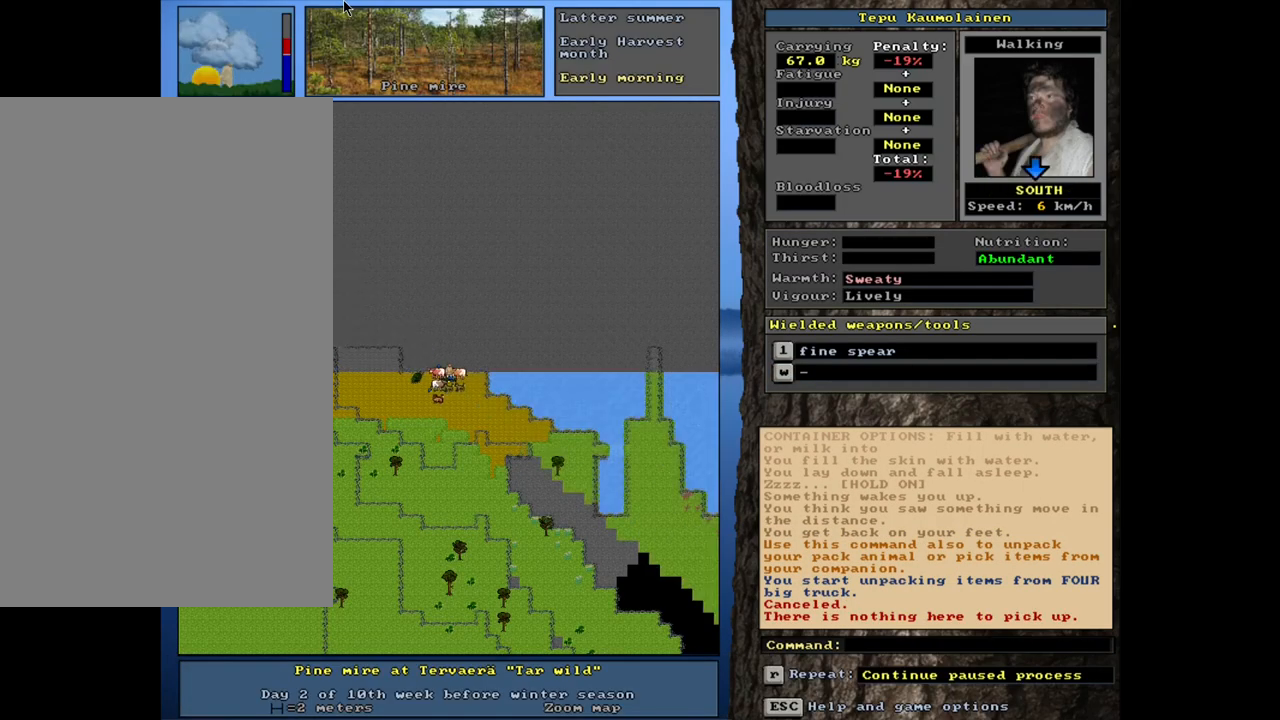
Gameplay with keyboard and mouse; each line is a JSON object with the keys and mouse buttons held at the frame after it. "events" lists presses ("down") and releases ("up") of ".", "0", "1", "2", "3", "4", "5", "6", "7", "8", "9", "a", "alt_l", "alt_r", "b", "backslash", "backspace", "c", "caps_lock", "comma", "ctrl_l", "ctrl_r", "d", "down", "e", "equals", "escape", "f", "f1", "f10", "f11", "f12", "f2", "f3", "f4", "f5", "f6", "f7", "f8", "f9", "g", "h", "i", "j", "k", "l", "lbracket", "left", "m", "minus", "n", "num0", "num1", "num2", "num3", "num4", "num5", "num6", "num7", "num8", "num9", "o", "p", "q", "quote", "r", "rbracket", "return", "right", "s", "semicolon", "shift_l", "shift_r", "space", "super", "t", "tab", "tilde", "u", "up", "v", "w", "x", "y", "z", "mouse_left", "mouse_wheel", "mouse_right", "mouse_mb4" and "mouse_mb5" between this image and that frame as [ms after this image, input, new state], when the widget could be followed in between. "mouse_left", "mouse_wheel", "mouse_right", "mouse_mb4", "mouse_mb5" = the "left", "wheel", "right", "mb4", "mb5" buttons of the "mouse" list. No other keys are recorded. "wheel" means that the mouse wheel is clicked or scrolled. Mouse movement is not recorded. Not read: / other_keys.
{"keys": ["right"], "mouse": [], "events": [[83, "shift_l", "down"], [183, "g", "down"], [250, "g", "up"], [317, "shift_l", "up"], [483, "right", "down"]]}
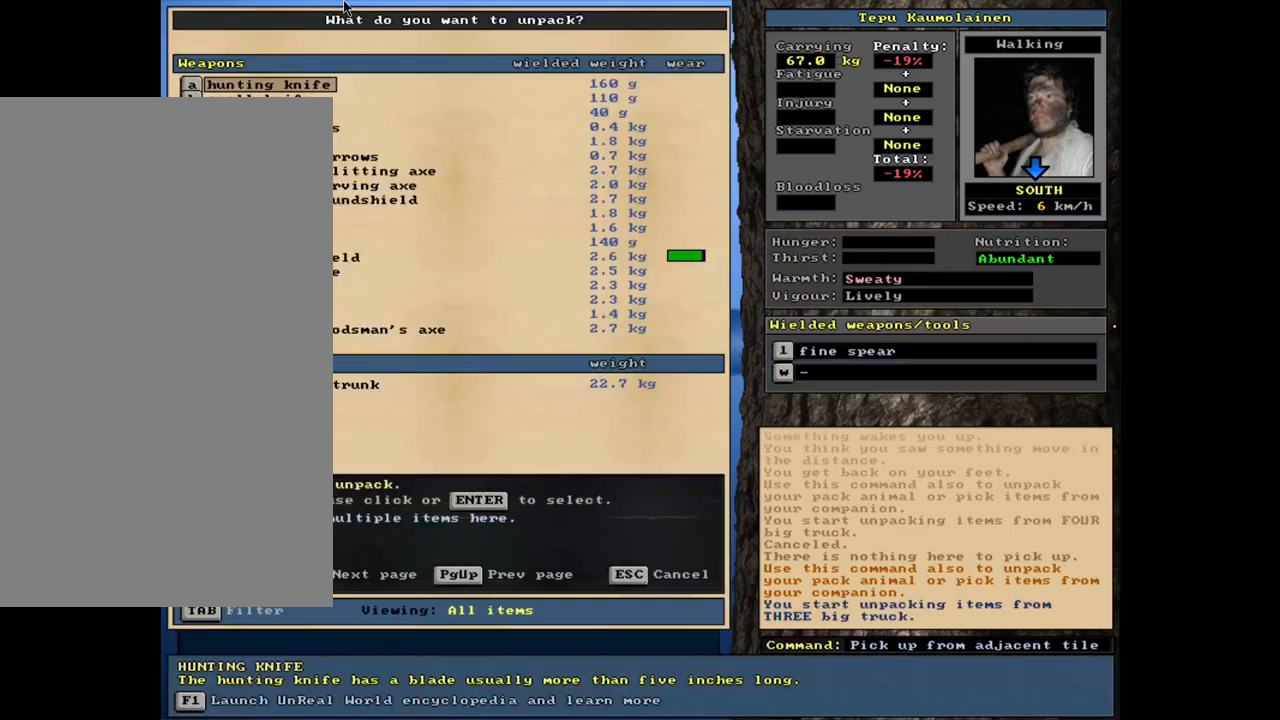
{"keys": [], "mouse": [], "events": [[67, "right", "up"]]}
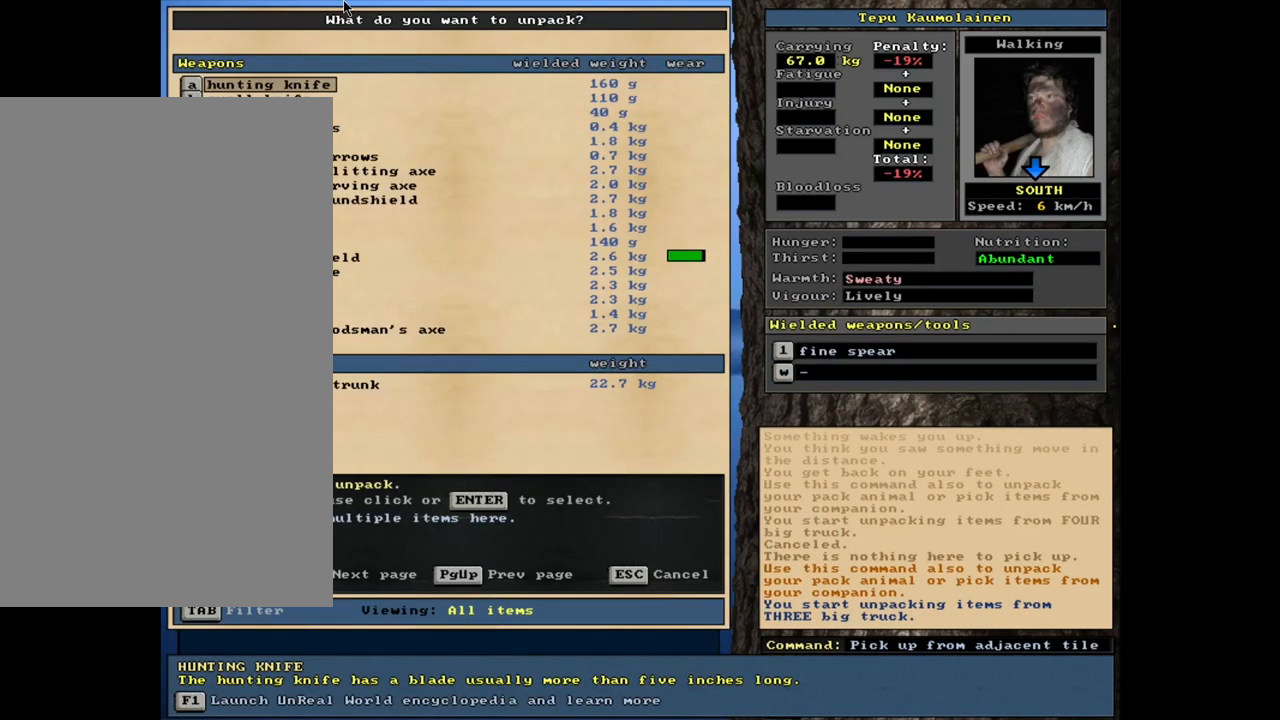
{"keys": ["shift_l"], "mouse": [], "events": [[267, "escape", "down"], [367, "escape", "up"], [483, "shift_l", "down"]]}
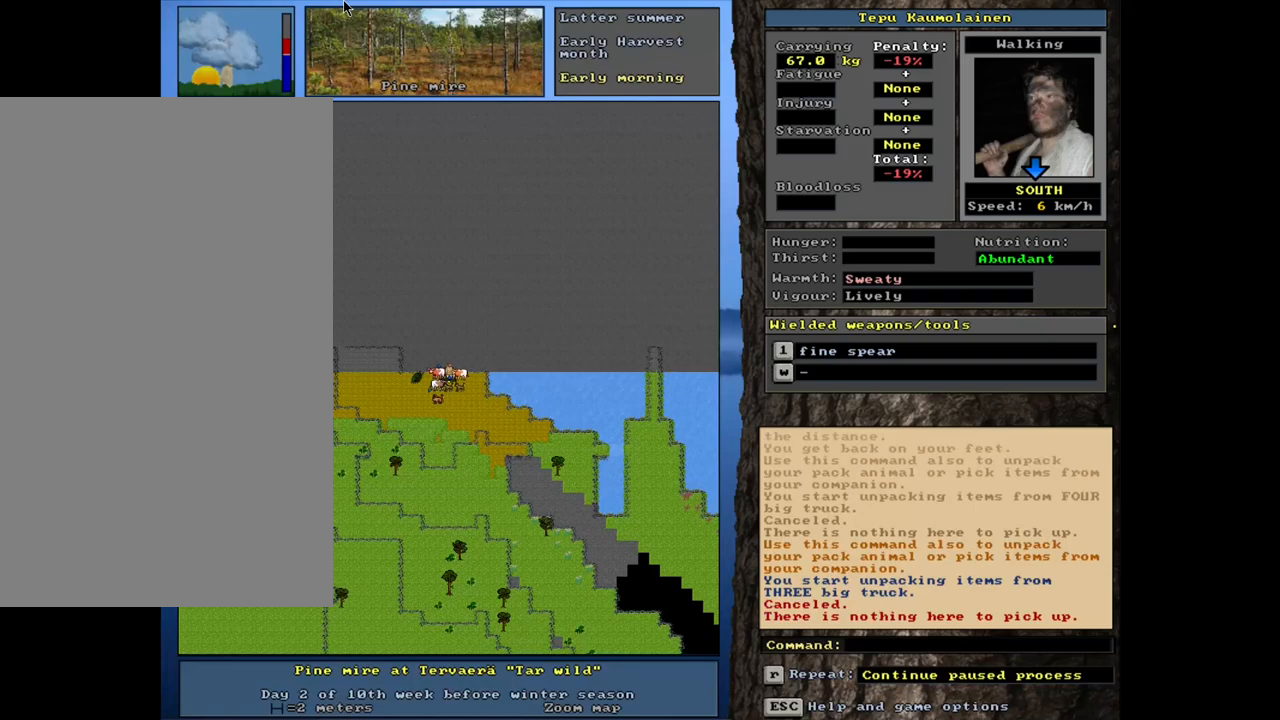
{"keys": [], "mouse": [], "events": [[67, "g", "down"], [167, "g", "up"], [167, "shift_l", "up"], [300, "1", "down"], [433, "1", "up"]]}
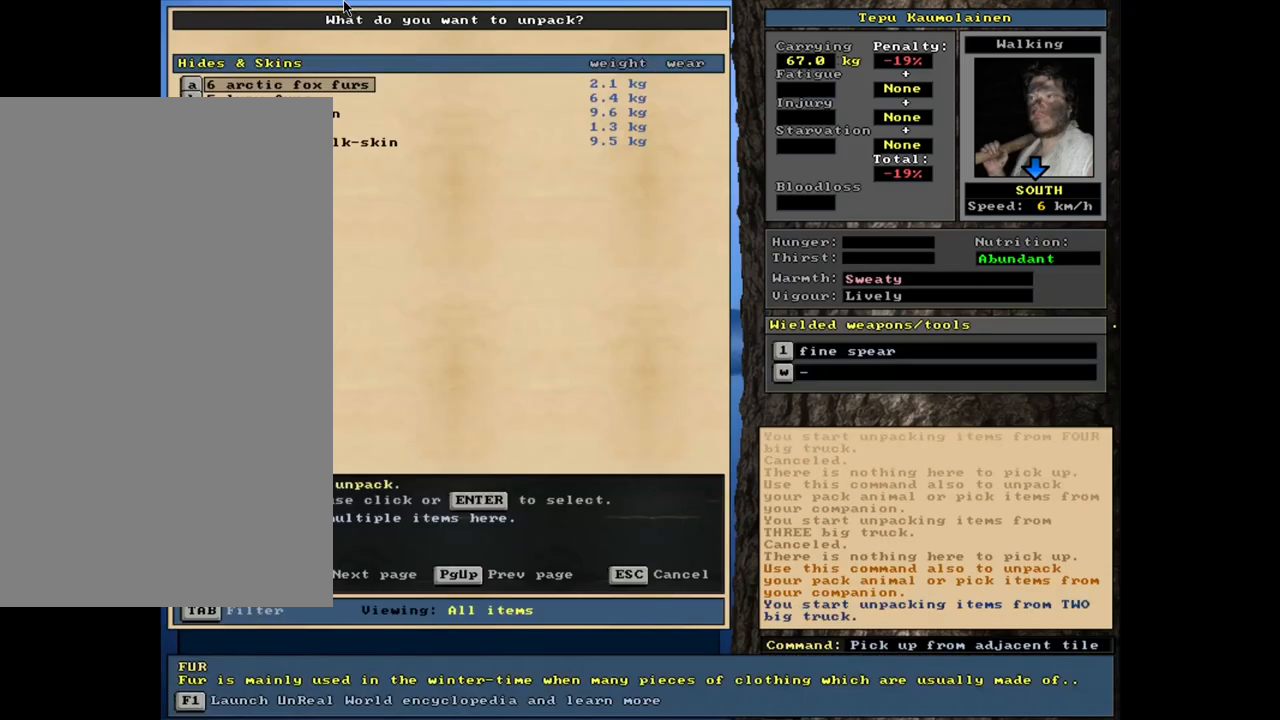
{"keys": [], "mouse": [], "events": []}